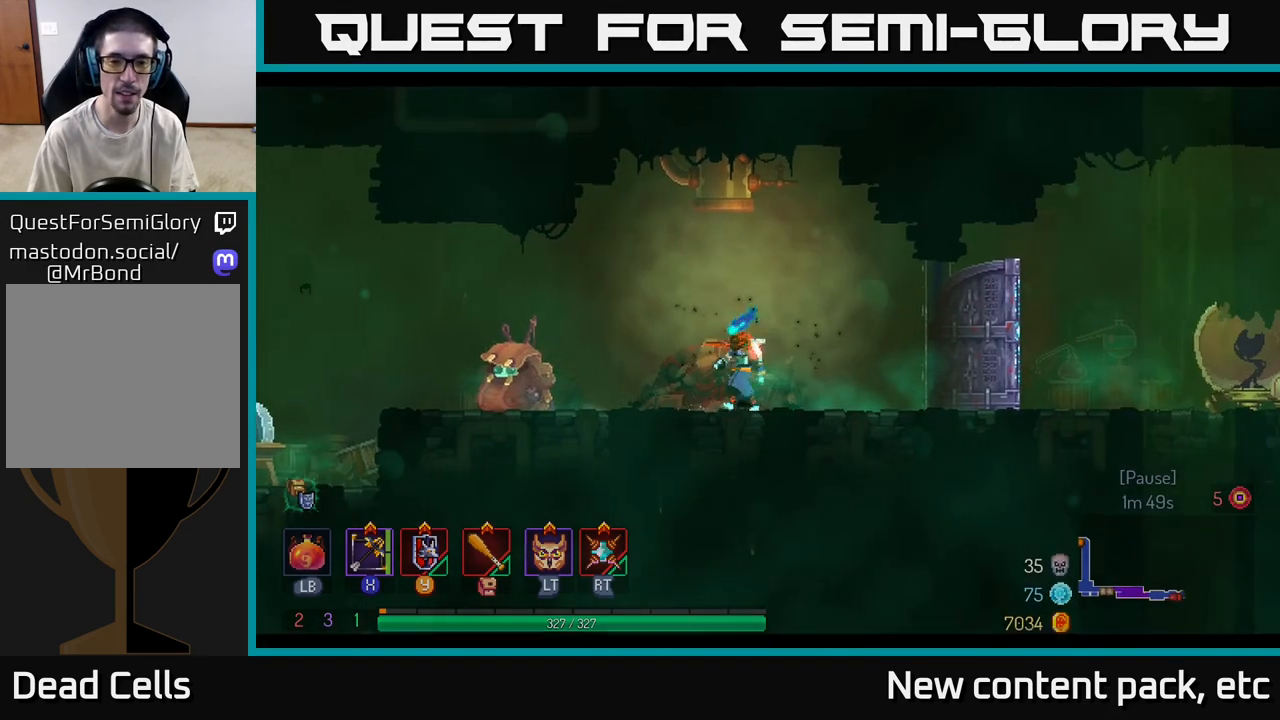
Gameplay with a controller (Xbox layout); each line is a JSON object with the inputs held at the frame after it. "events" lists button and stick changes between this image and that frame as [ms after this image, input, new state], when the widget could be followed in between.
{"buttons": [], "left_stick": "right", "right_stick": "center", "events": [[300, "R1", "up"], [450, "left_stick", "right"]]}
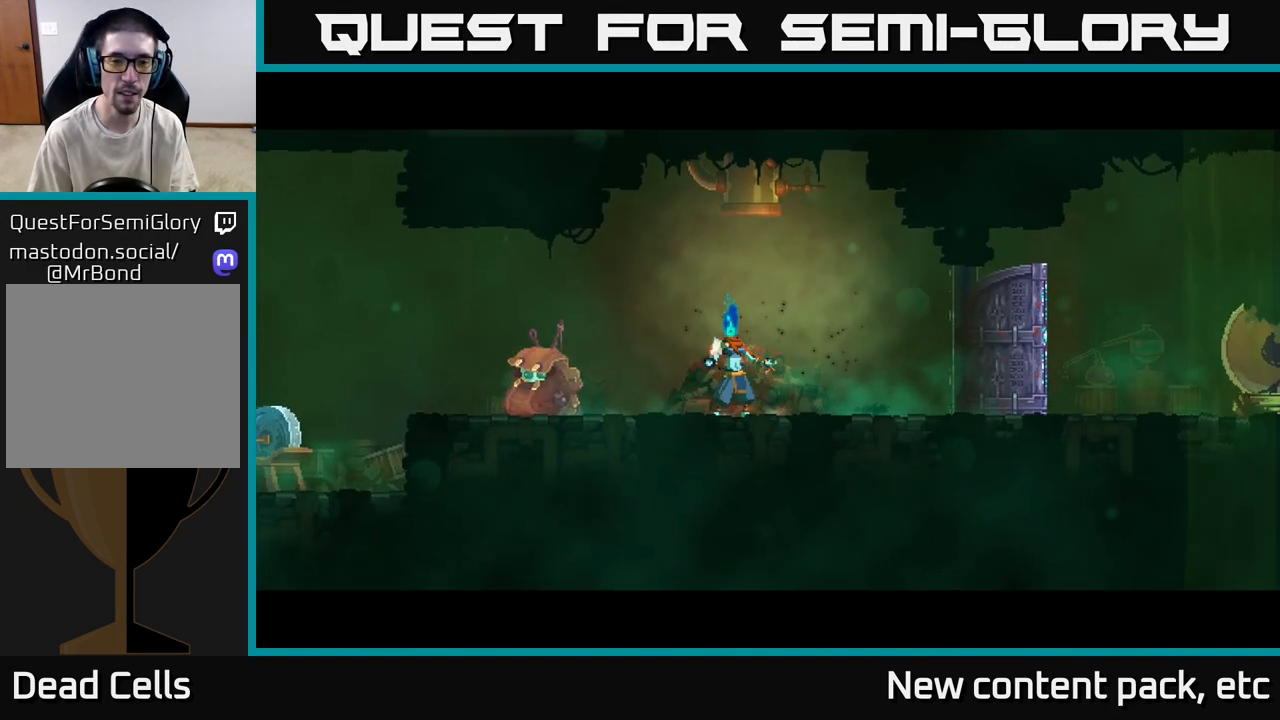
{"buttons": ["A"], "left_stick": "right", "right_stick": "center", "events": [[33, "B", "down"], [100, "left_stick", "center"], [117, "B", "up"], [233, "B", "down"], [267, "B", "up"], [317, "A", "down"], [383, "A", "up"], [450, "A", "down"], [483, "left_stick", "right"]]}
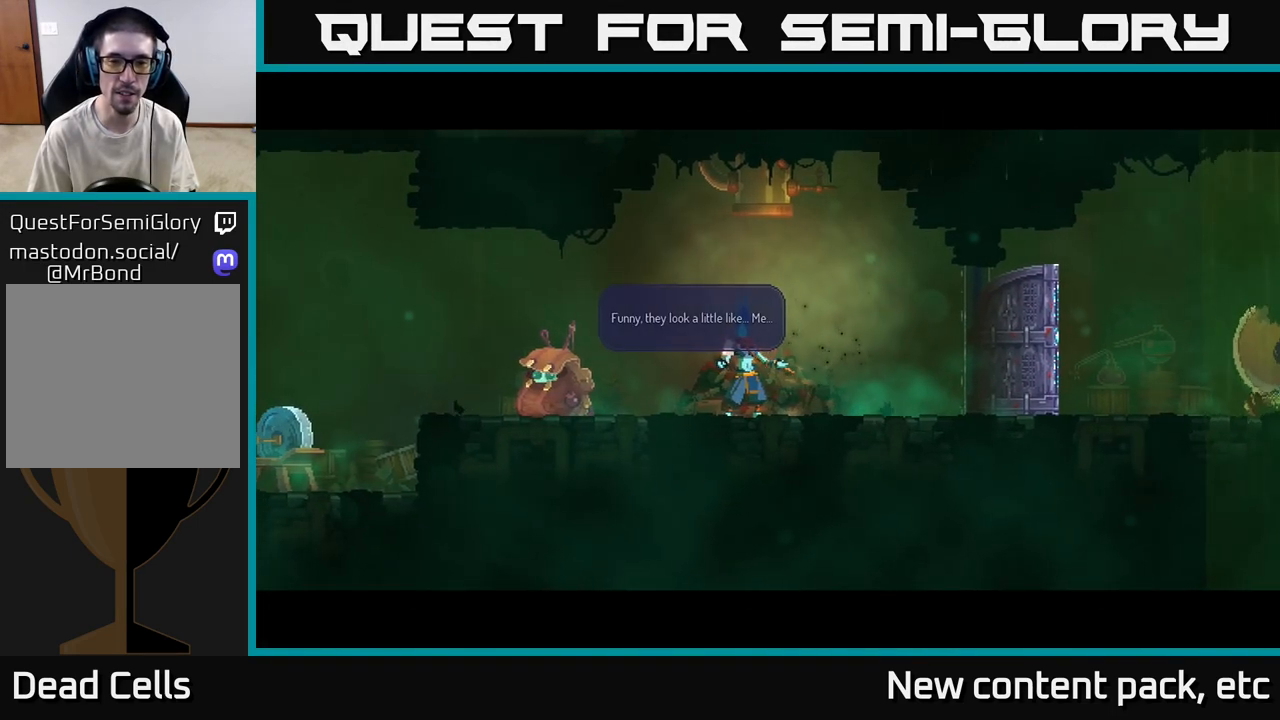
{"buttons": ["B"], "left_stick": "center", "right_stick": "center", "events": [[50, "A", "up"], [217, "A", "down"], [333, "A", "up"], [383, "left_stick", "center"], [417, "B", "down"]]}
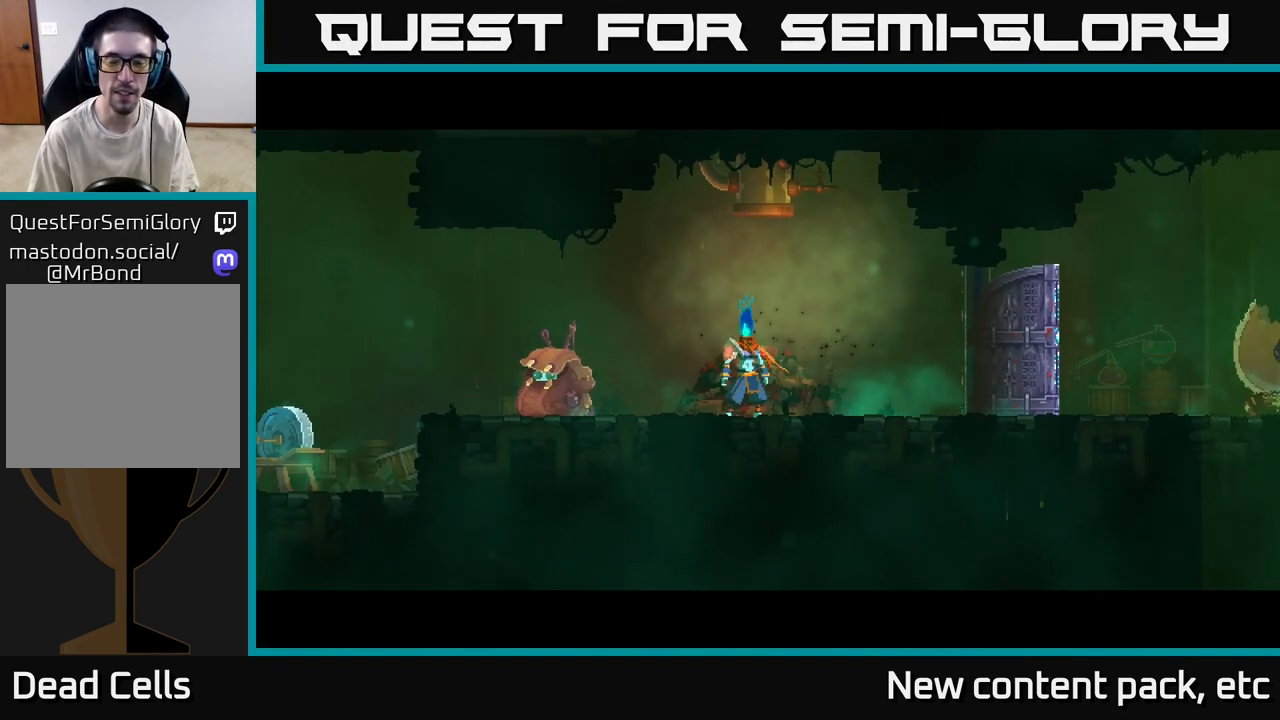
{"buttons": [], "left_stick": "right", "right_stick": "center", "events": [[33, "B", "up"], [50, "left_stick", "right"], [117, "B", "down"], [200, "B", "up"], [300, "B", "down"], [350, "B", "up"], [433, "B", "down"], [500, "B", "up"]]}
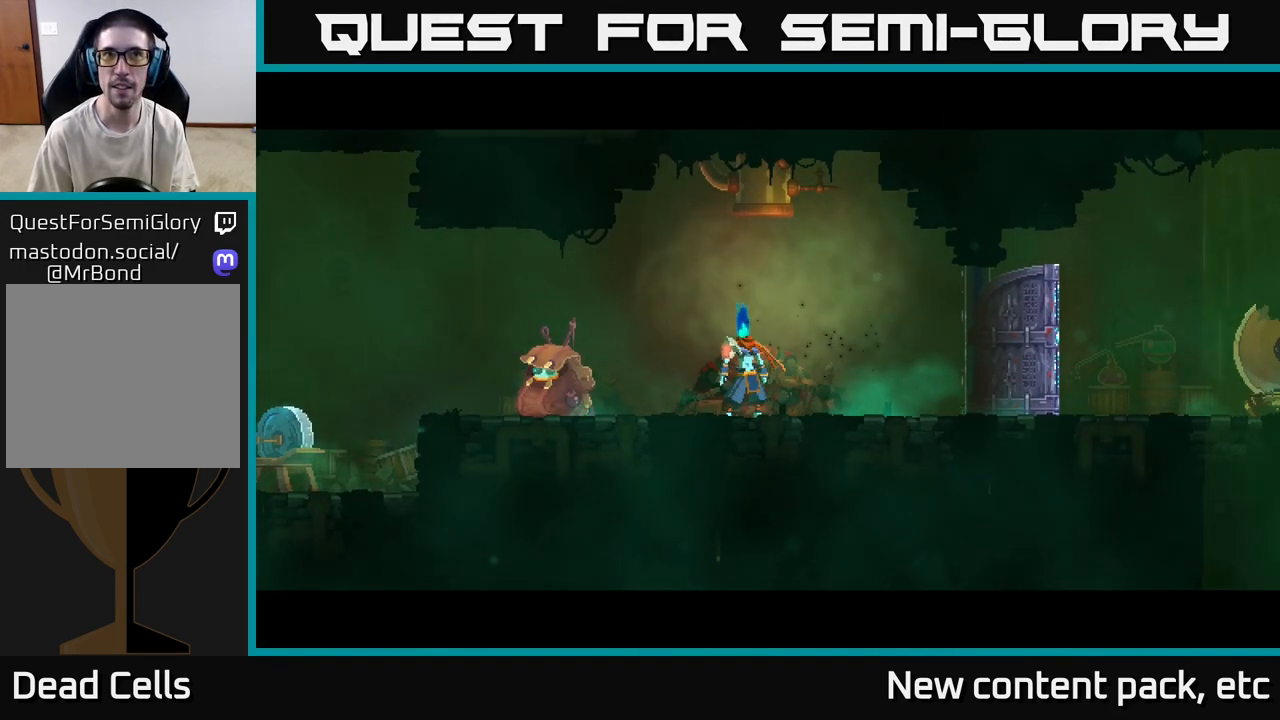
{"buttons": [], "left_stick": "right", "right_stick": "center", "events": [[83, "B", "down"], [150, "B", "up"], [233, "B", "down"], [300, "B", "up"], [367, "B", "down"], [450, "B", "up"]]}
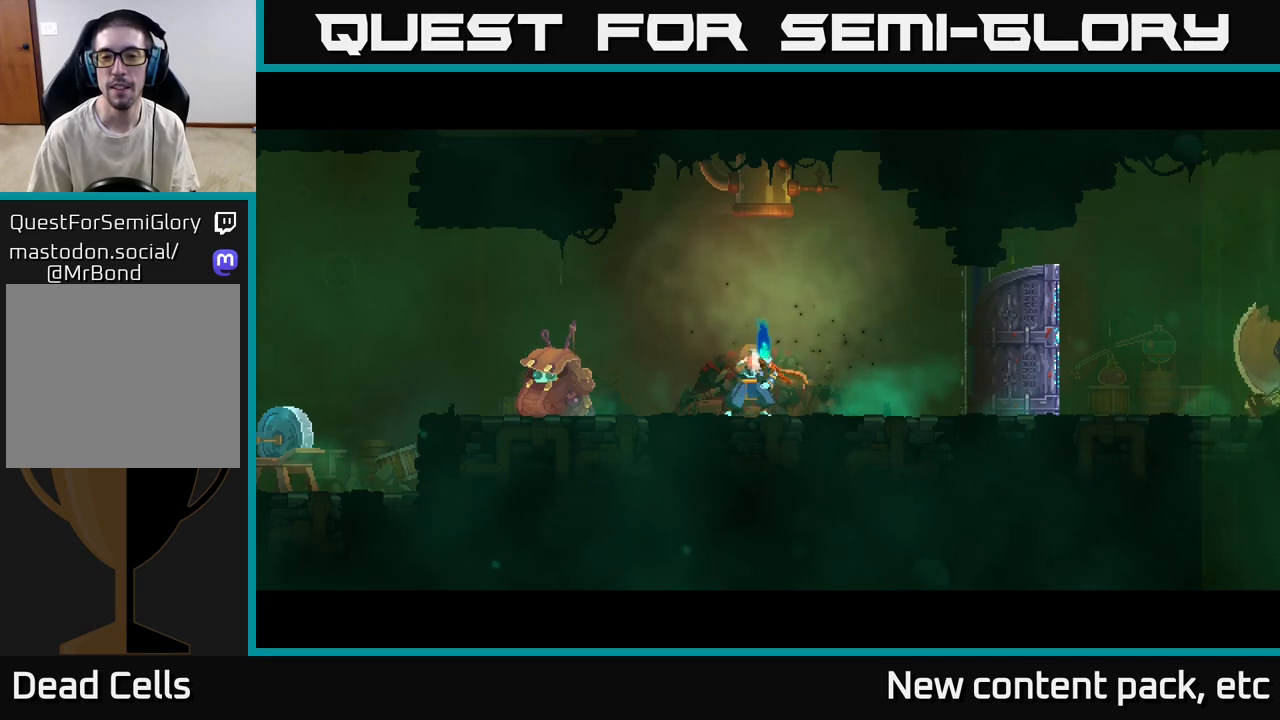
{"buttons": [], "left_stick": "right", "right_stick": "center", "events": [[50, "B", "down"], [133, "B", "up"], [200, "B", "down"], [300, "B", "up"], [383, "B", "down"], [500, "B", "up"]]}
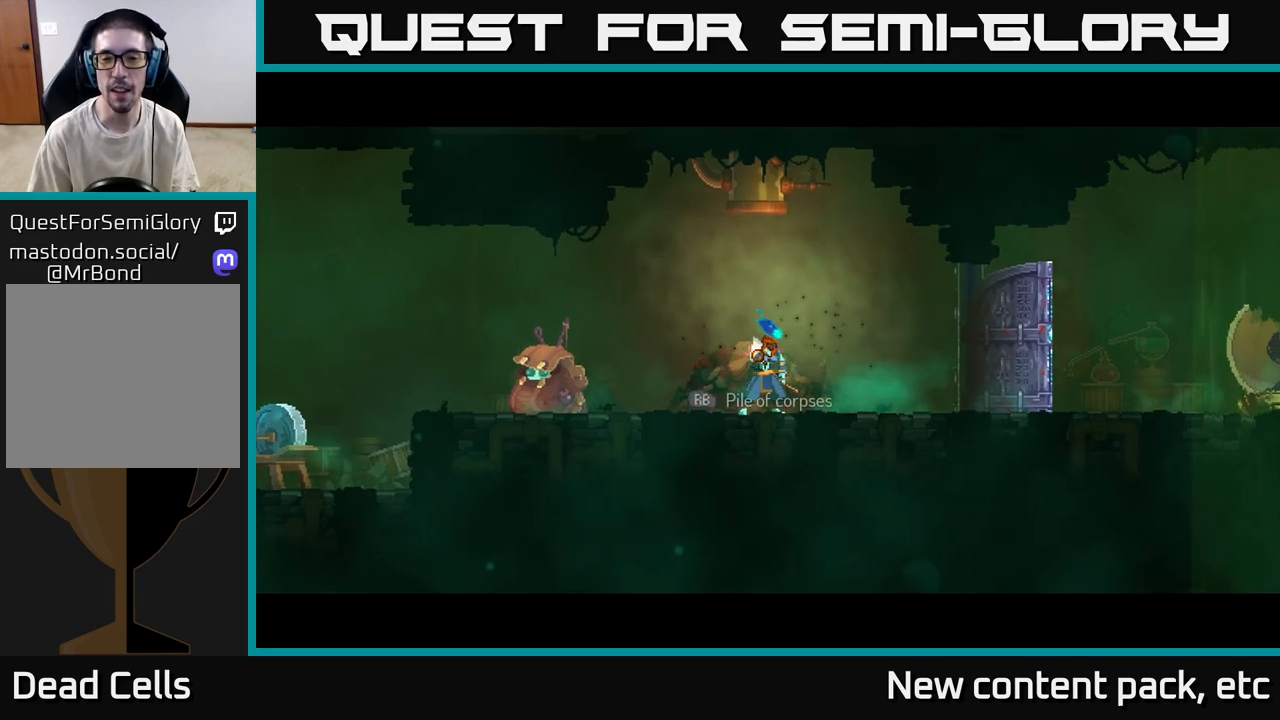
{"buttons": ["R1"], "left_stick": "center", "right_stick": "center", "events": [[450, "left_stick", "center"], [467, "R1", "down"]]}
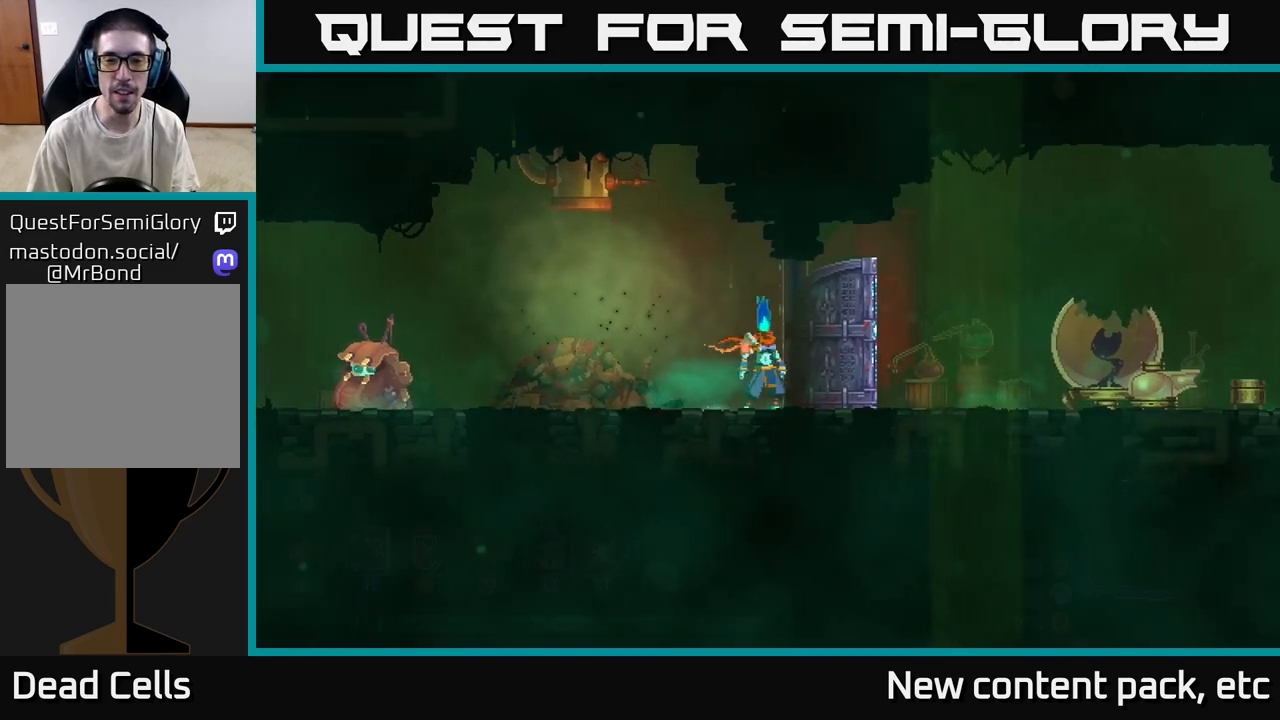
{"buttons": ["R1"], "left_stick": "center", "right_stick": "center", "events": []}
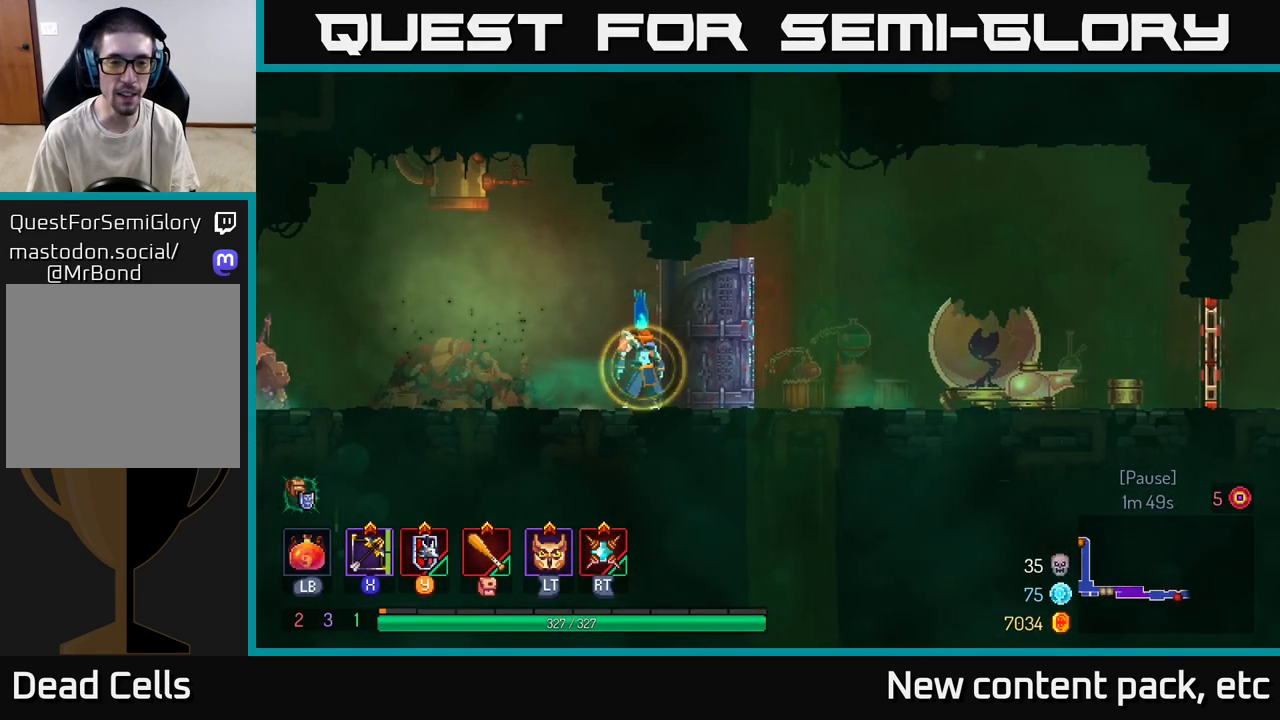
{"buttons": [], "left_stick": "center", "right_stick": "center", "events": [[333, "R1", "up"]]}
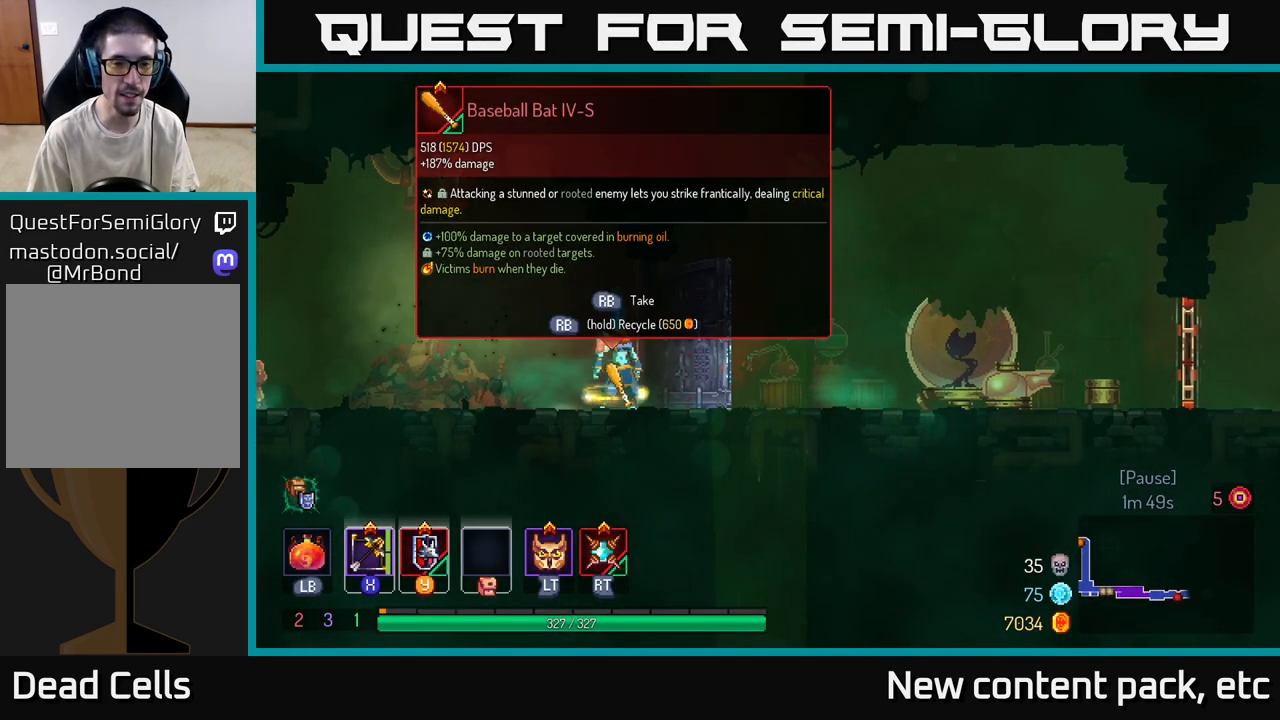
{"buttons": [], "left_stick": "center", "right_stick": "center", "events": [[67, "left_stick", "right"], [150, "left_stick", "center"], [200, "R1", "down"], [317, "R1", "up"]]}
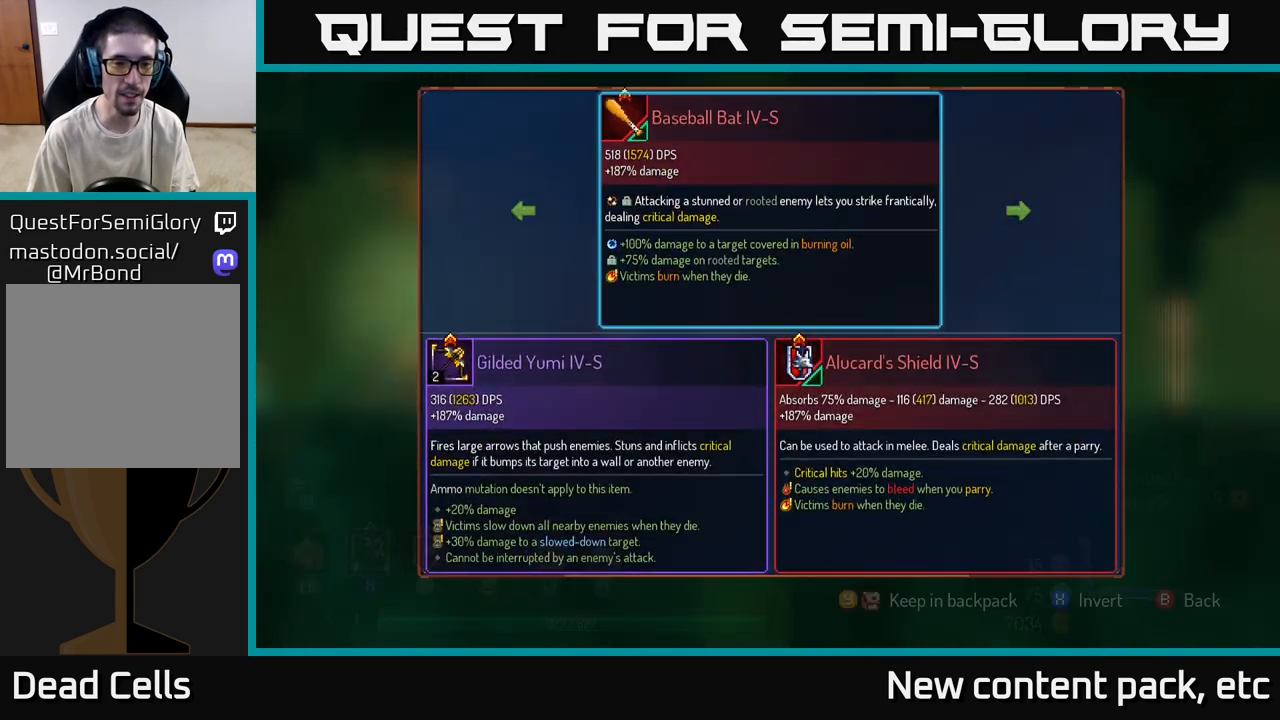
{"buttons": [], "left_stick": "left", "right_stick": "center", "events": [[467, "left_stick", "left"]]}
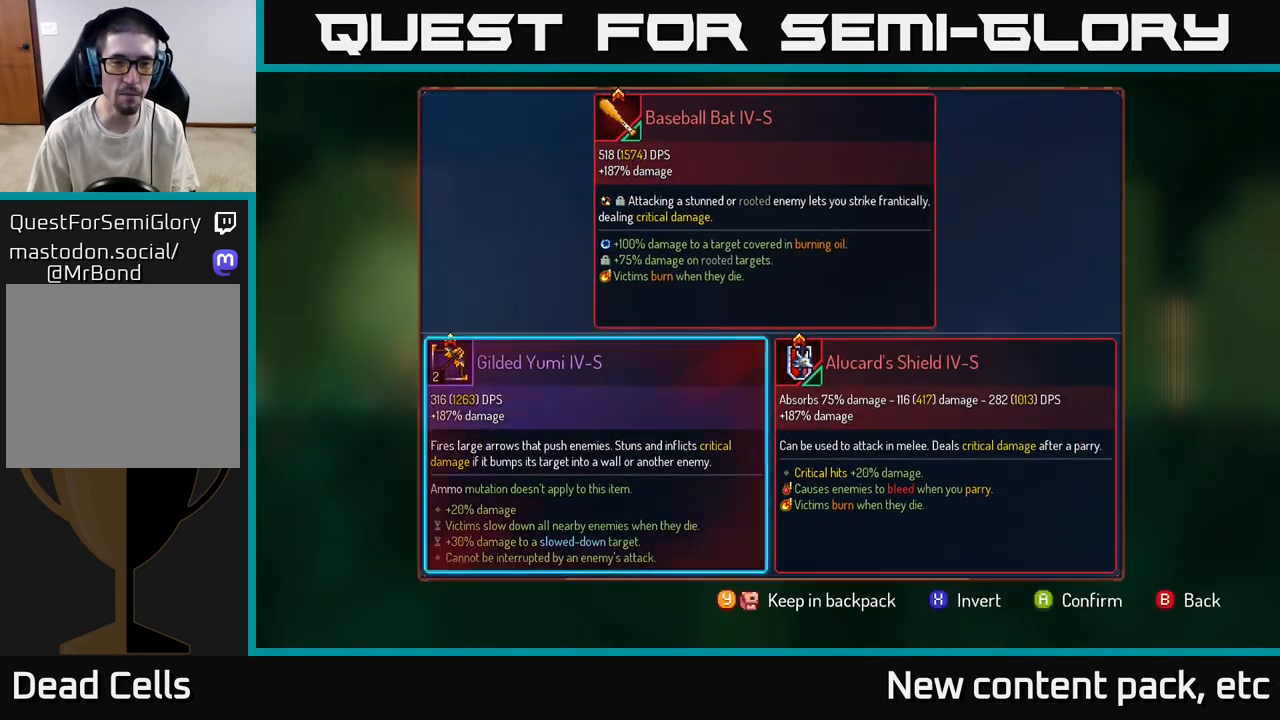
{"buttons": ["A"], "left_stick": "center", "right_stick": "center", "events": [[133, "left_stick", "center"], [183, "left_stick", "right"], [367, "left_stick", "center"], [483, "A", "down"]]}
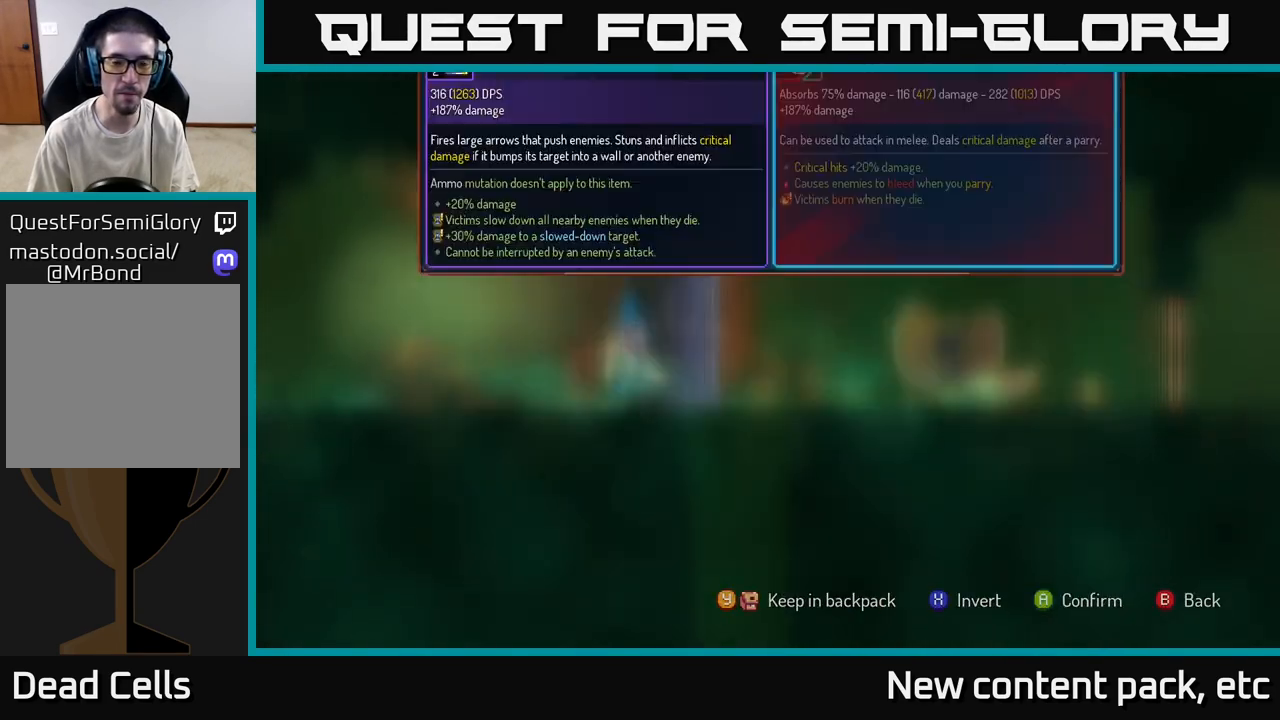
{"buttons": [], "left_stick": "center", "right_stick": "center", "events": [[50, "A", "up"]]}
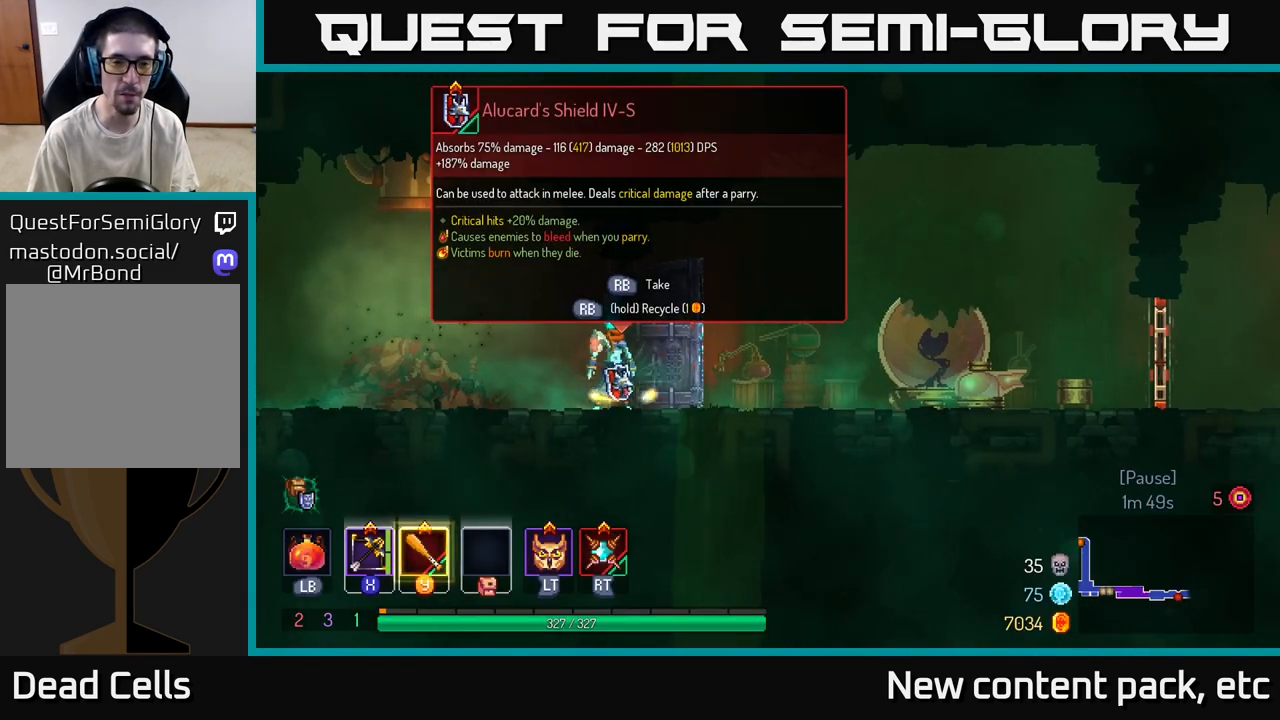
{"buttons": ["Y"], "left_stick": "center", "right_stick": "center", "events": [[17, "R1", "down"], [67, "R1", "up"], [450, "Y", "down"]]}
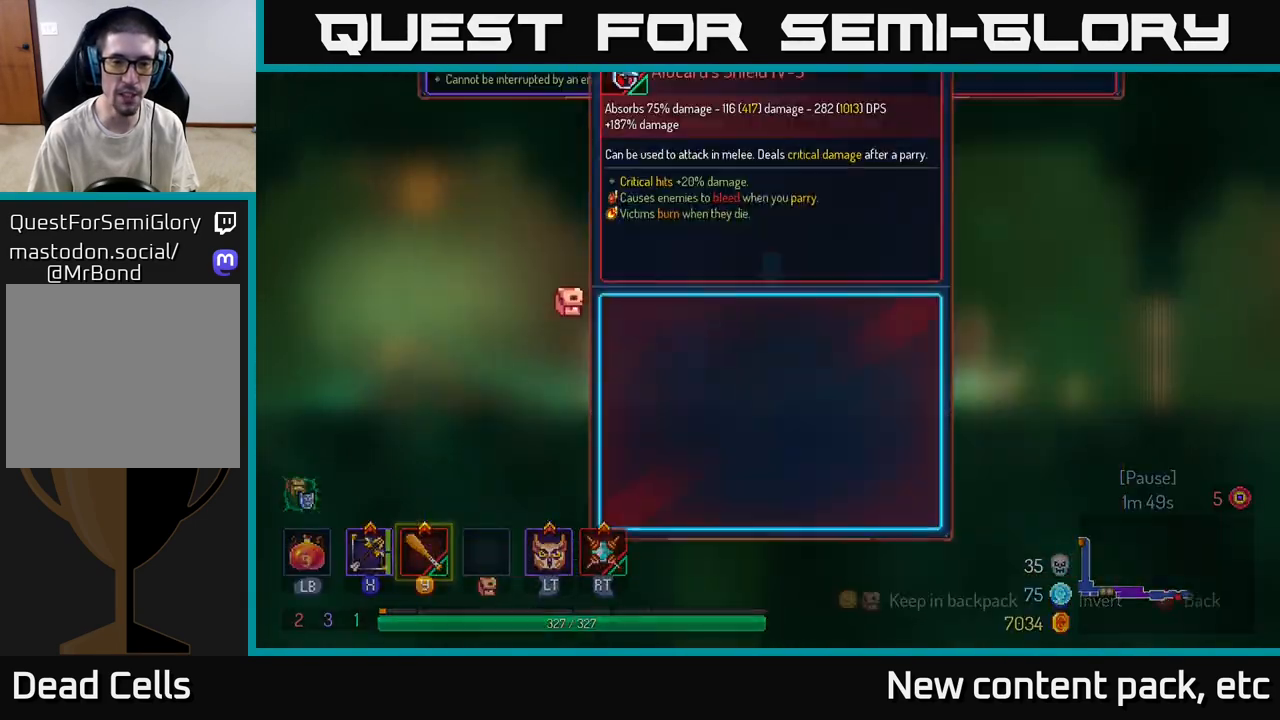
{"buttons": ["A"], "left_stick": "center", "right_stick": "center", "events": [[33, "Y", "up"], [450, "A", "down"]]}
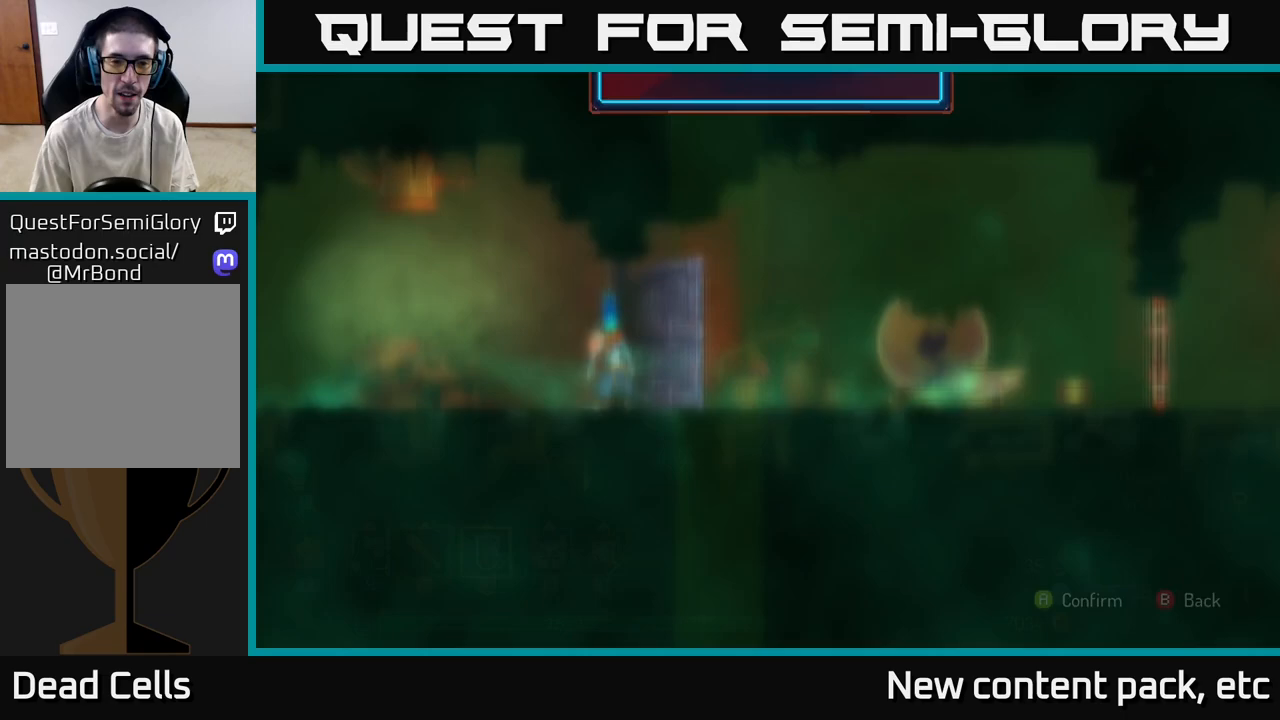
{"buttons": [], "left_stick": "right", "right_stick": "center", "events": [[17, "A", "up"], [367, "left_stick", "right"]]}
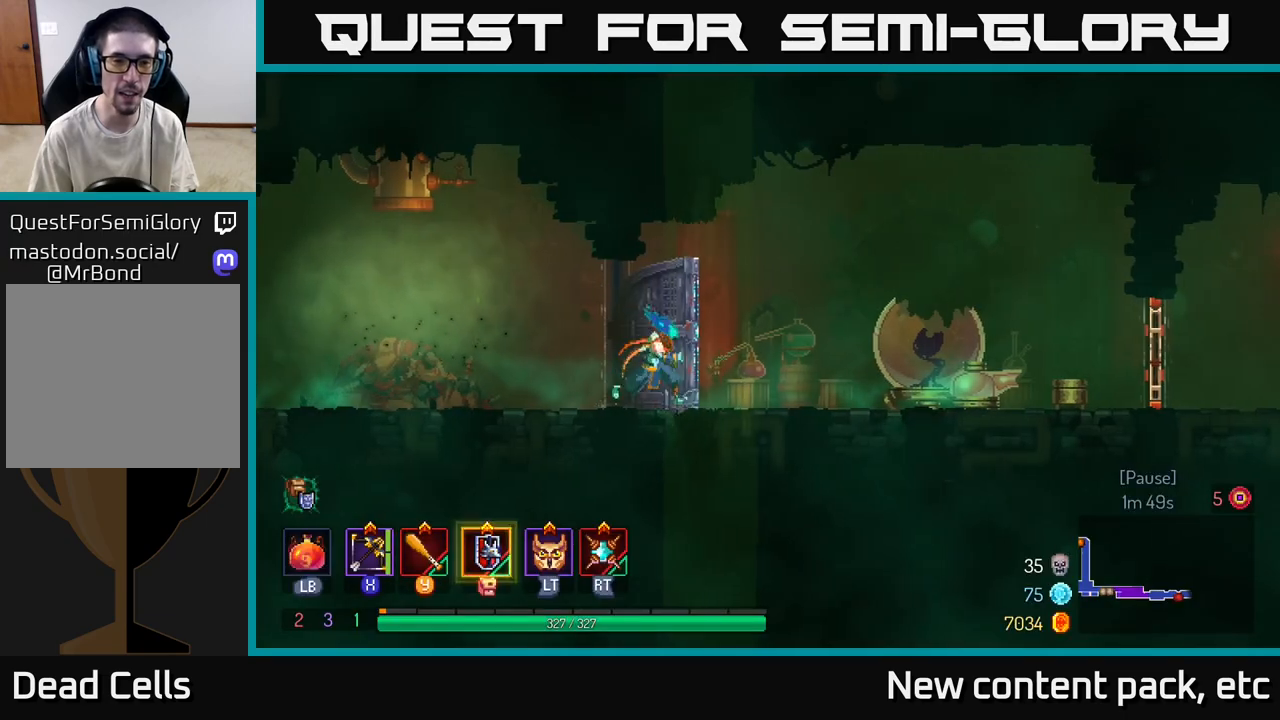
{"buttons": [], "left_stick": "center", "right_stick": "center", "events": [[50, "Y", "down"], [117, "Y", "up"], [217, "left_stick", "center"], [233, "Y", "down"], [283, "Y", "up"], [383, "Y", "down"], [467, "Y", "up"]]}
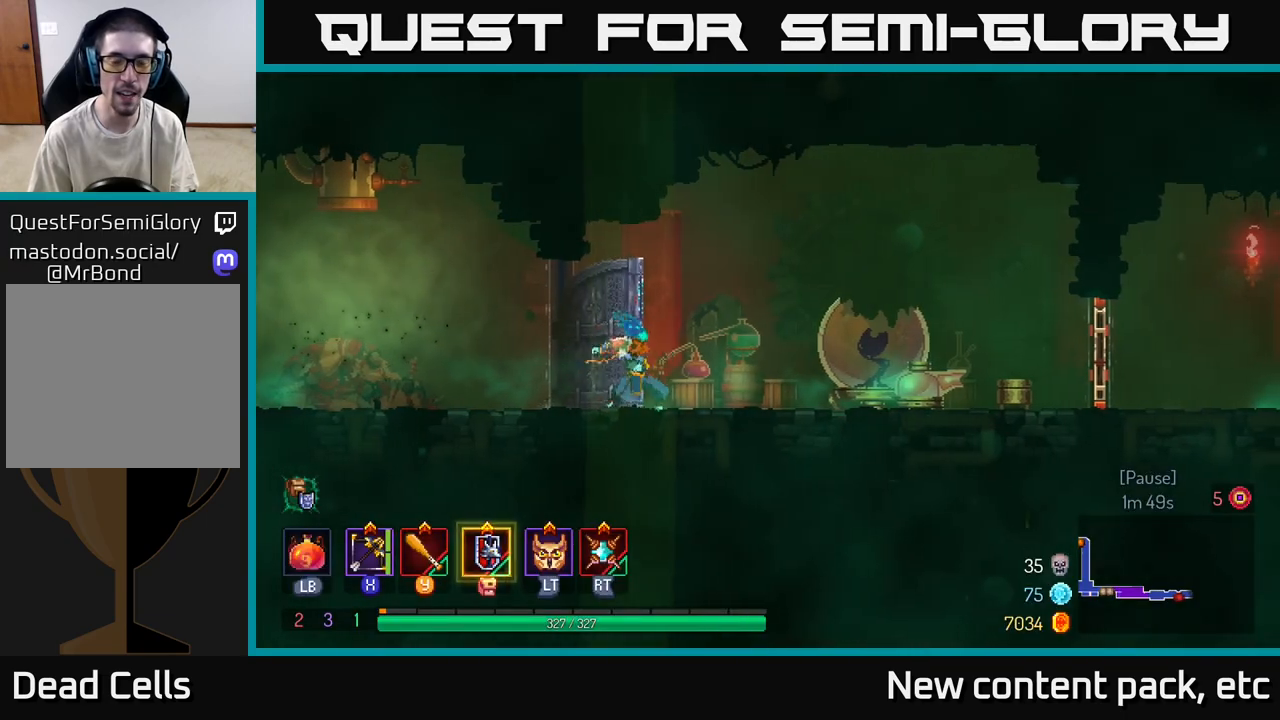
{"buttons": [], "left_stick": "center", "right_stick": "center", "events": [[50, "Y", "down"], [117, "Y", "up"], [200, "Y", "down"], [283, "Y", "up"], [367, "Y", "down"], [450, "Y", "up"]]}
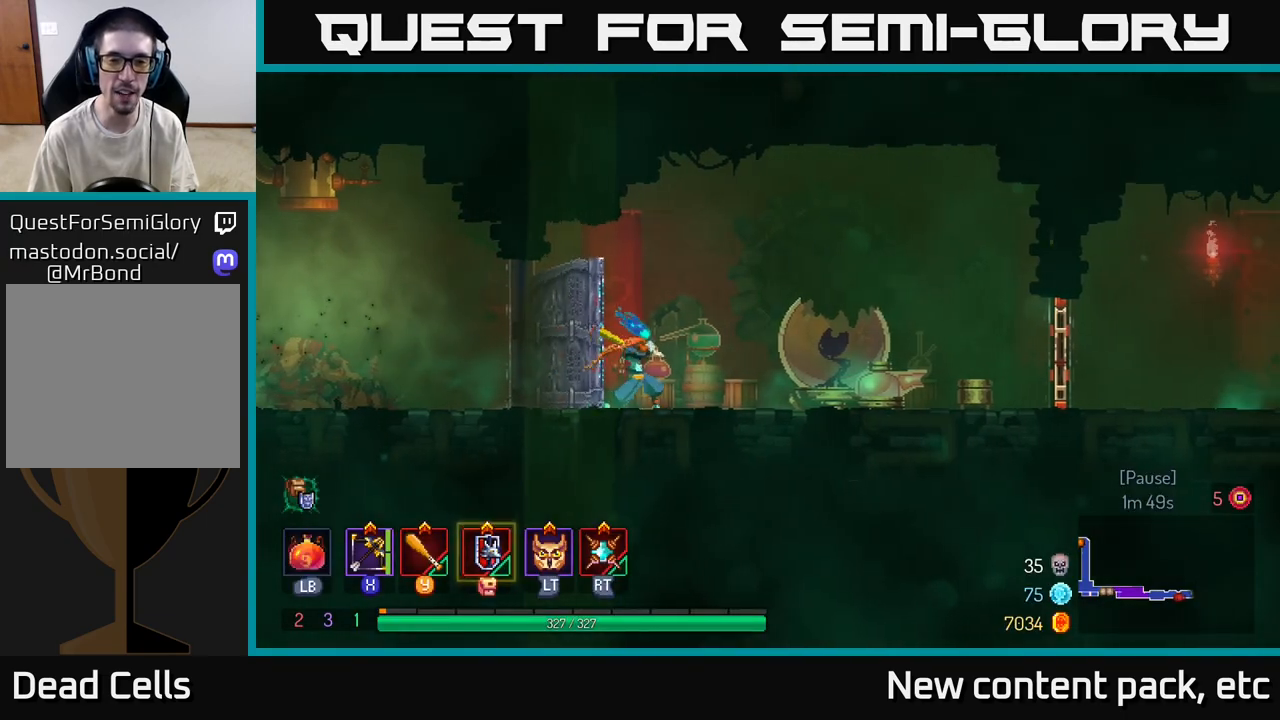
{"buttons": [], "left_stick": "right", "right_stick": "center", "events": [[133, "left_stick", "right"]]}
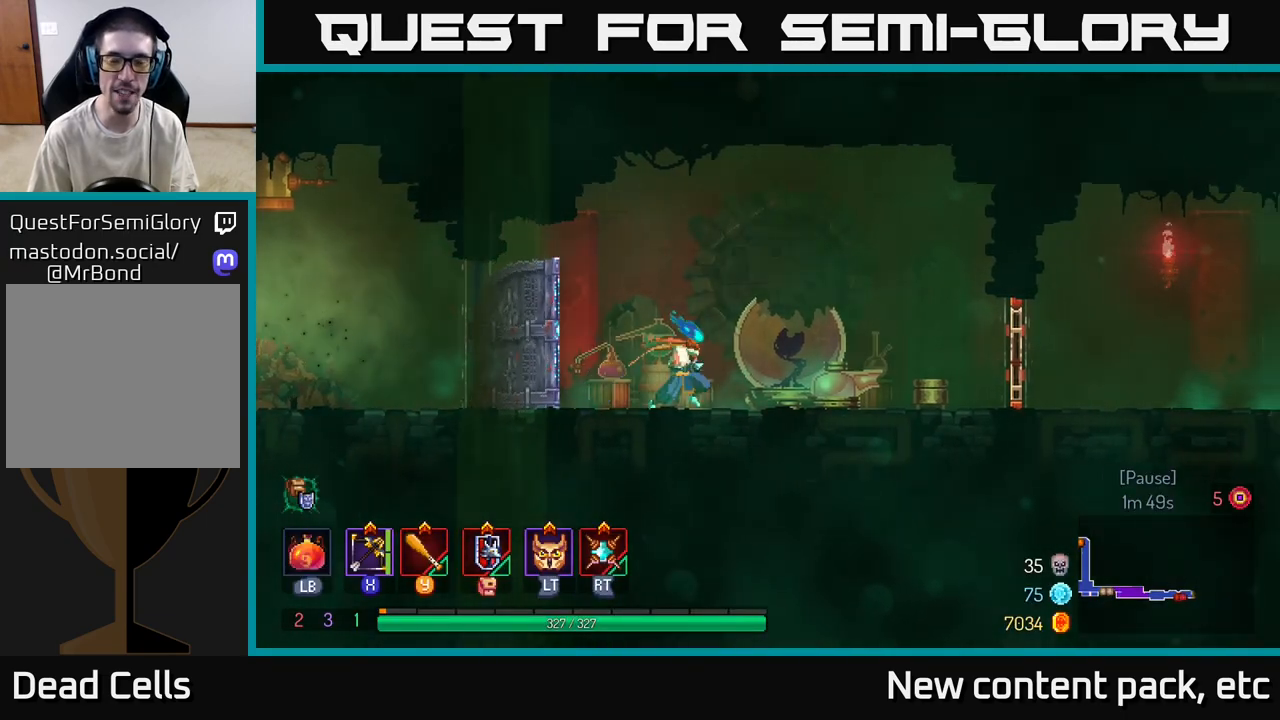
{"buttons": ["B"], "left_stick": "right", "right_stick": "center", "events": [[467, "B", "down"]]}
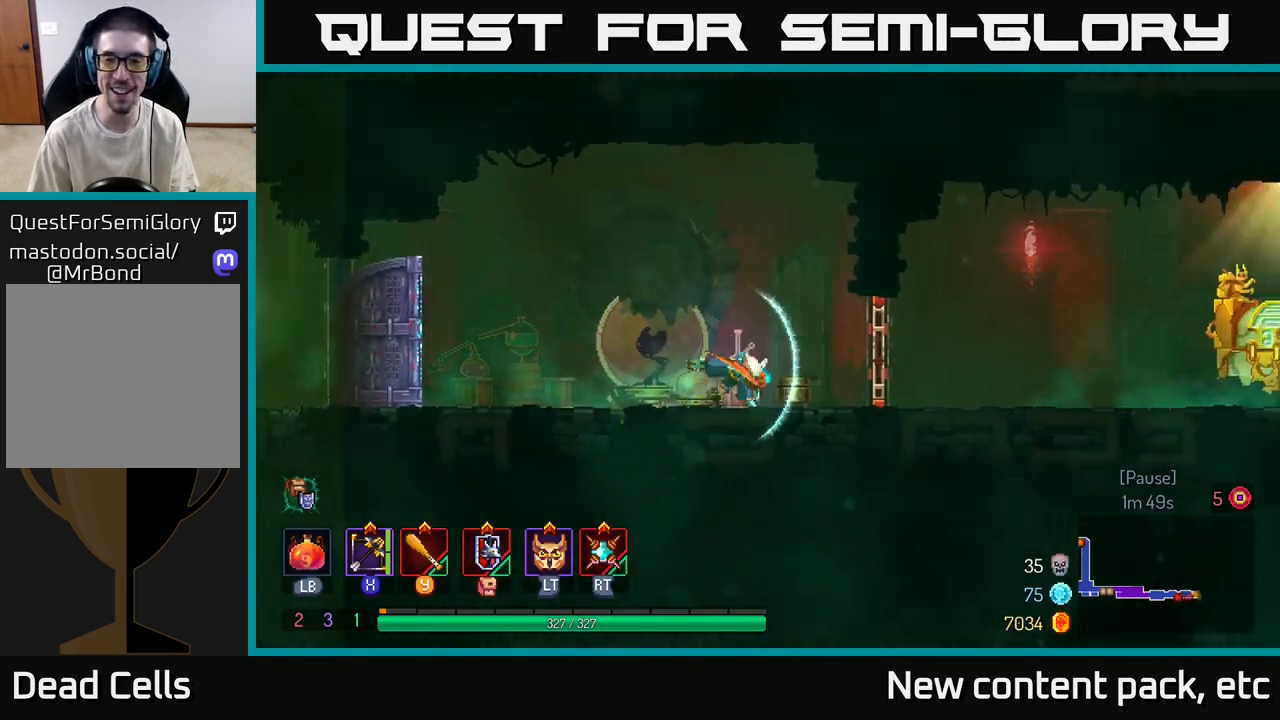
{"buttons": [], "left_stick": "right", "right_stick": "center", "events": [[100, "B", "up"], [183, "R1", "down"], [267, "R1", "up"]]}
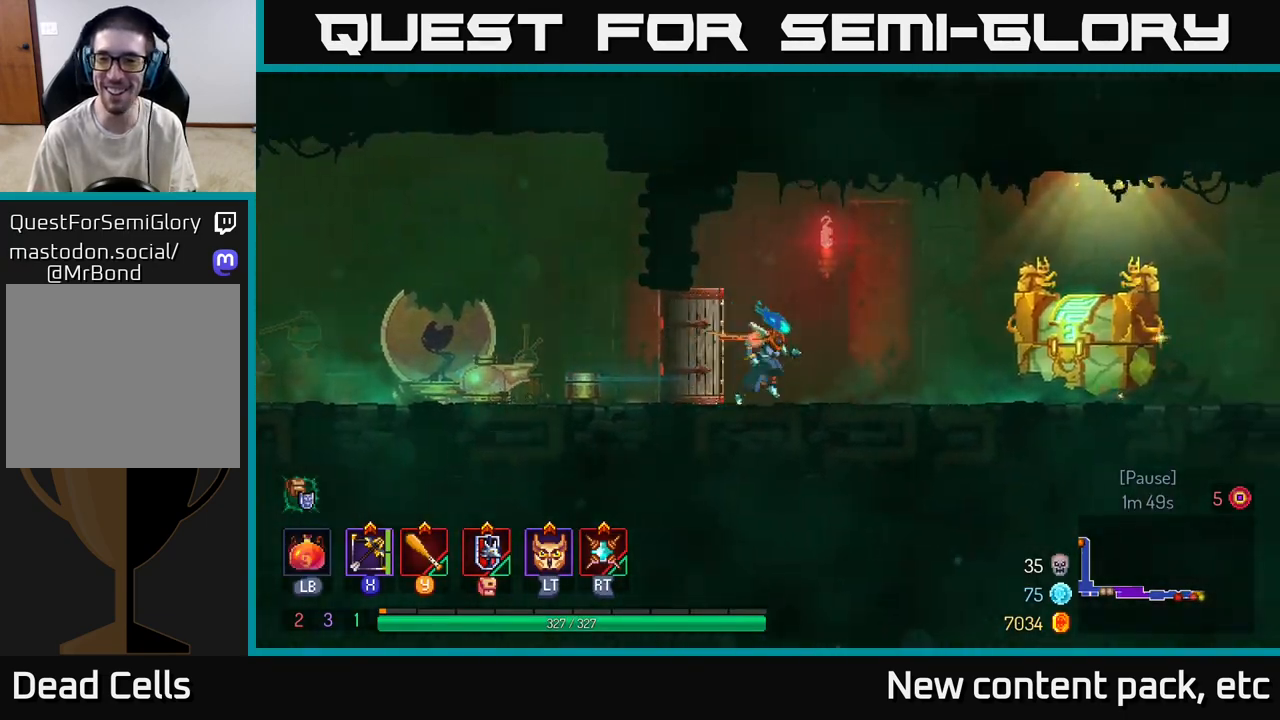
{"buttons": [], "left_stick": "right", "right_stick": "center", "events": [[300, "B", "down"], [483, "B", "up"]]}
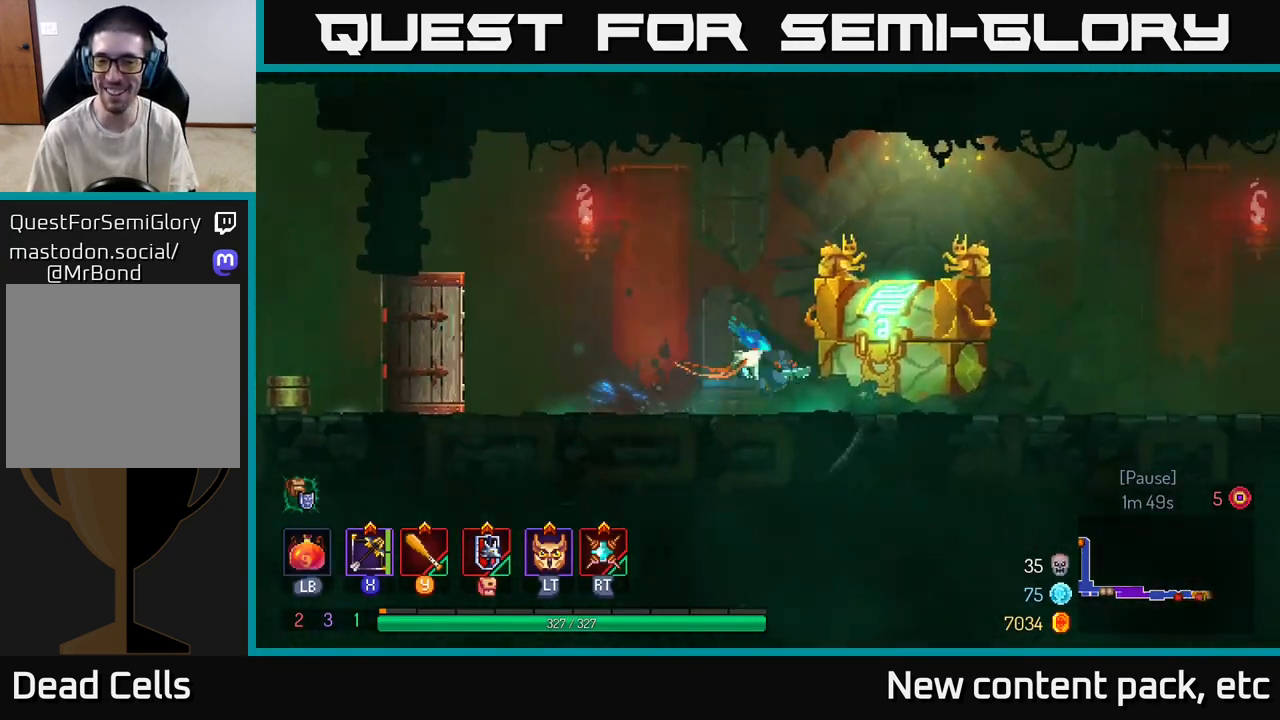
{"buttons": [], "left_stick": "right", "right_stick": "center", "events": [[183, "A", "down"], [333, "A", "up"]]}
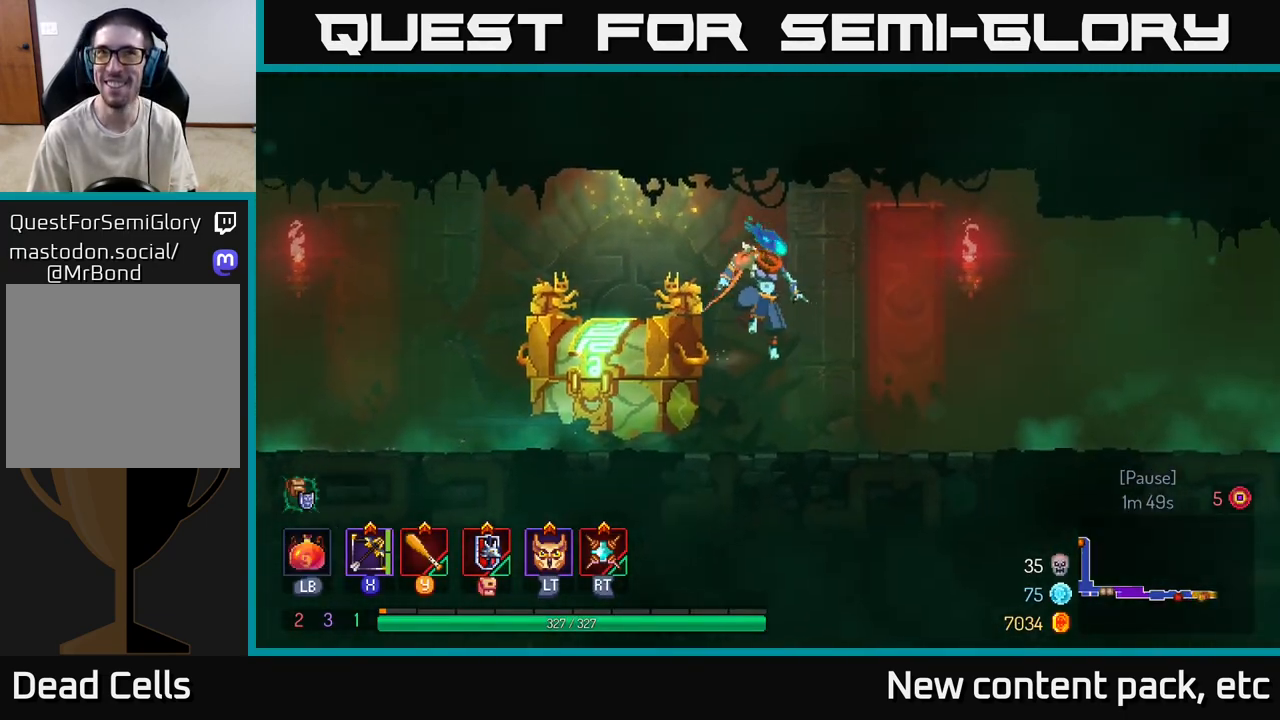
{"buttons": [], "left_stick": "right", "right_stick": "center", "events": [[200, "B", "down"], [433, "B", "up"]]}
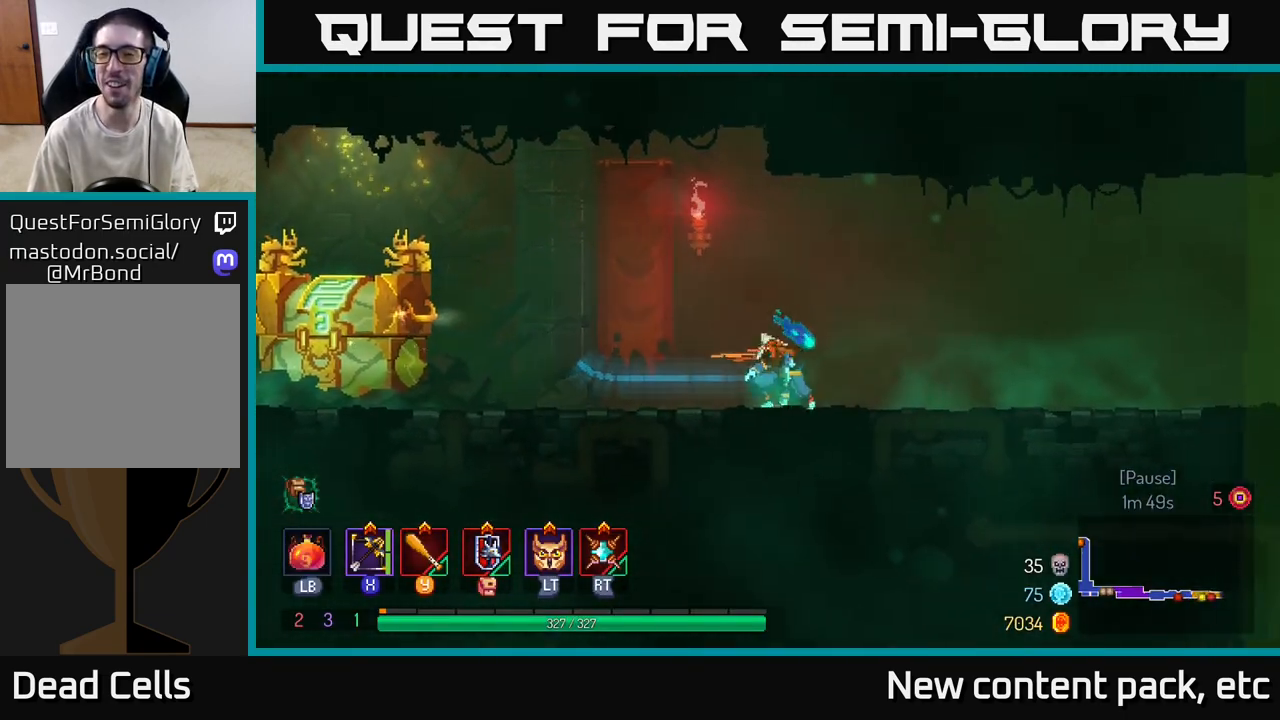
{"buttons": [], "left_stick": "right", "right_stick": "center", "events": []}
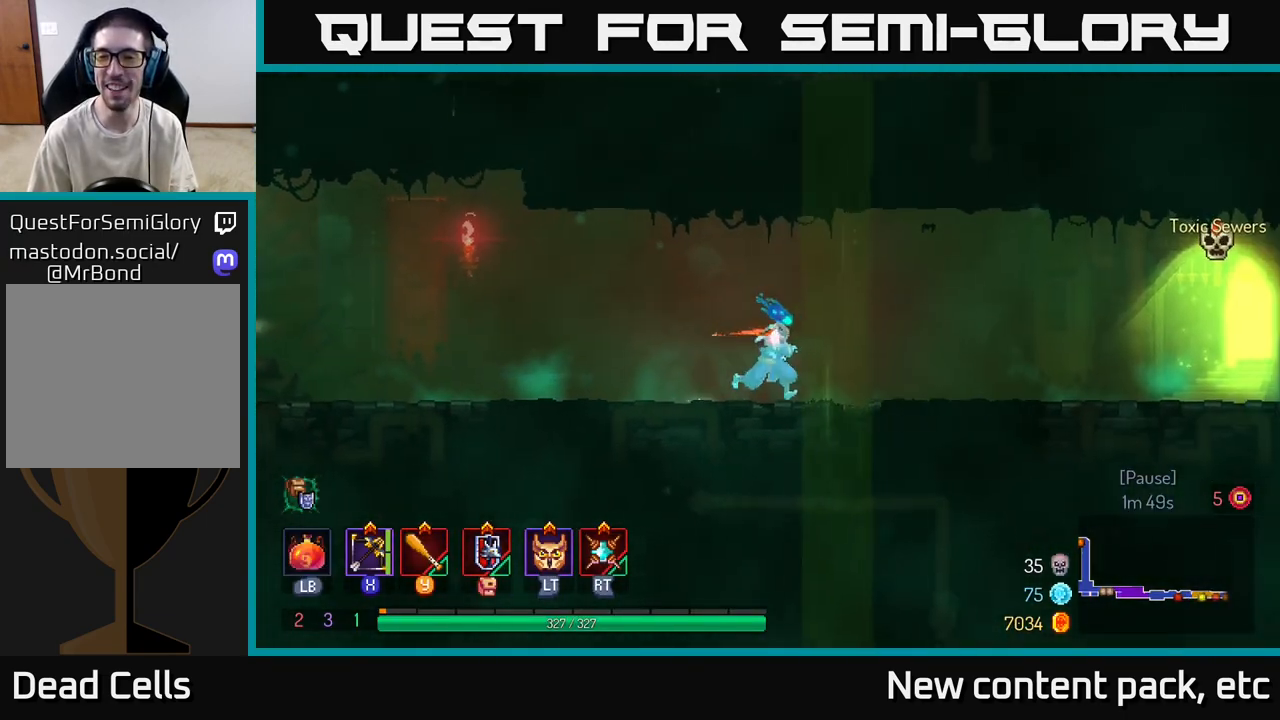
{"buttons": ["B"], "left_stick": "right", "right_stick": "center", "events": [[433, "B", "down"]]}
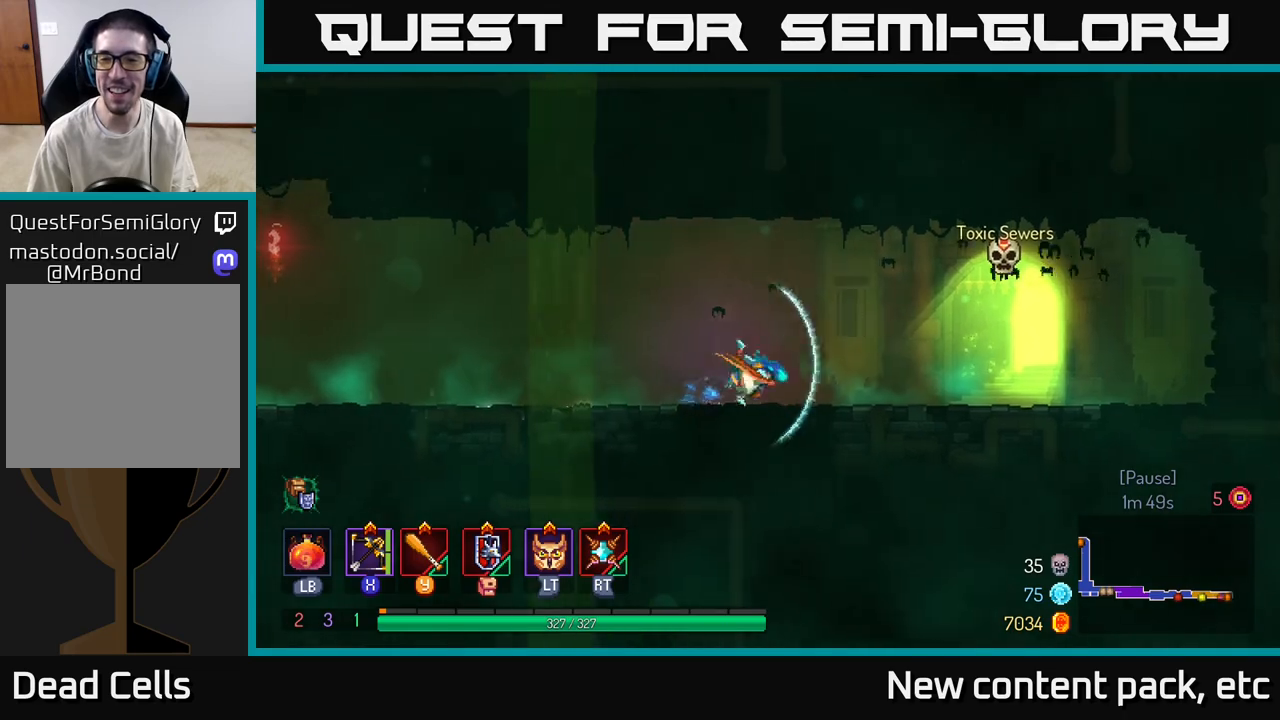
{"buttons": [], "left_stick": "left", "right_stick": "center", "events": [[67, "B", "up"], [133, "B", "down"], [267, "B", "up"], [467, "left_stick", "left"]]}
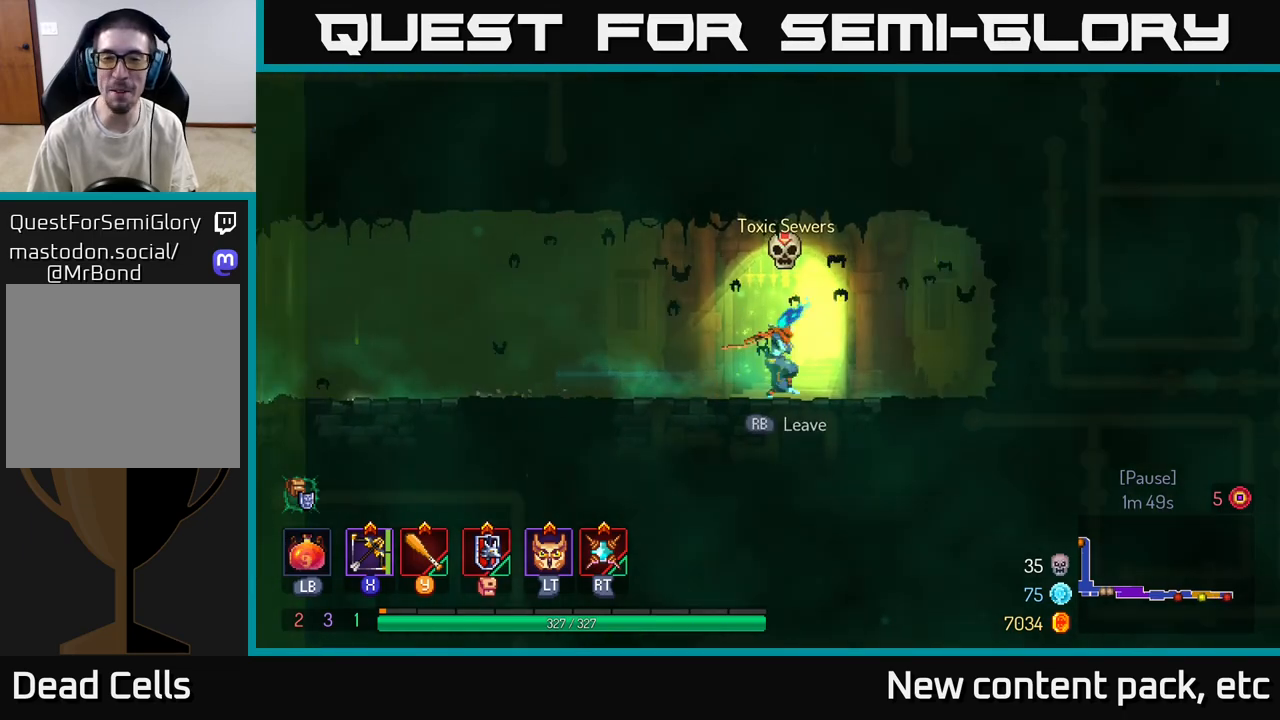
{"buttons": [], "left_stick": "center", "right_stick": "center", "events": [[133, "left_stick", "right"], [283, "left_stick", "center"]]}
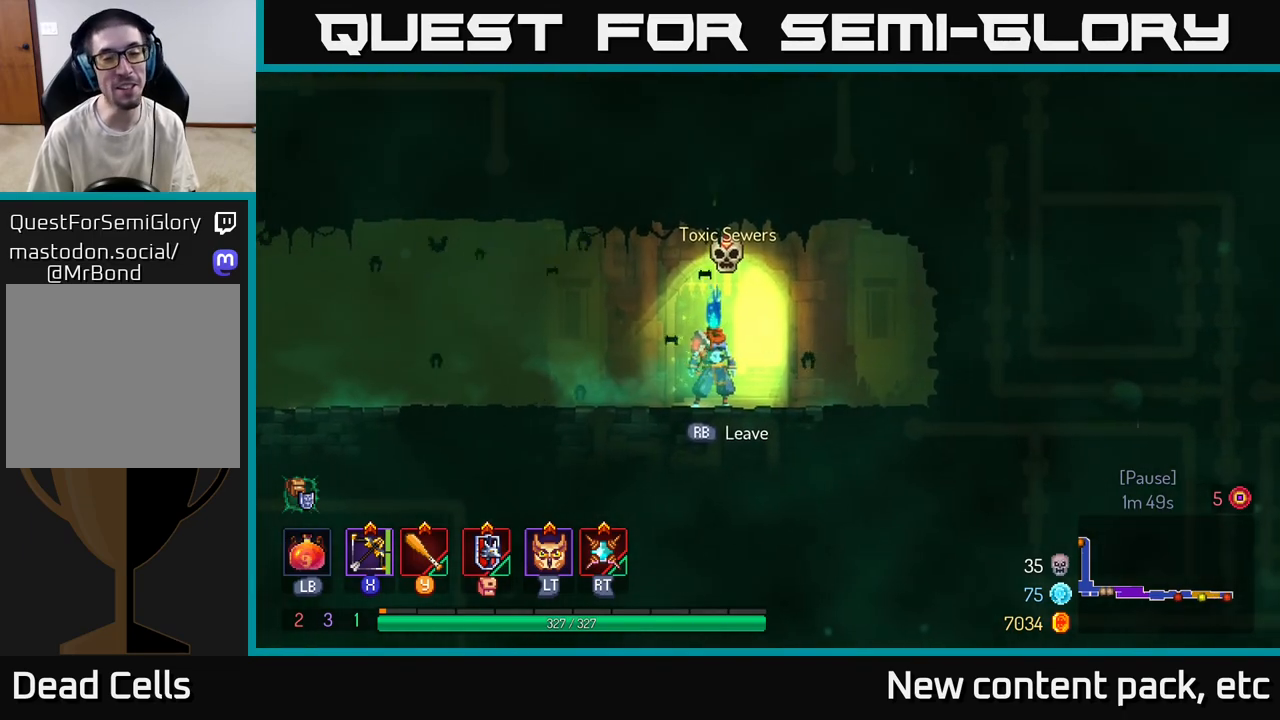
{"buttons": [], "left_stick": "center", "right_stick": "center", "events": [[383, "R1", "down"], [483, "R1", "up"]]}